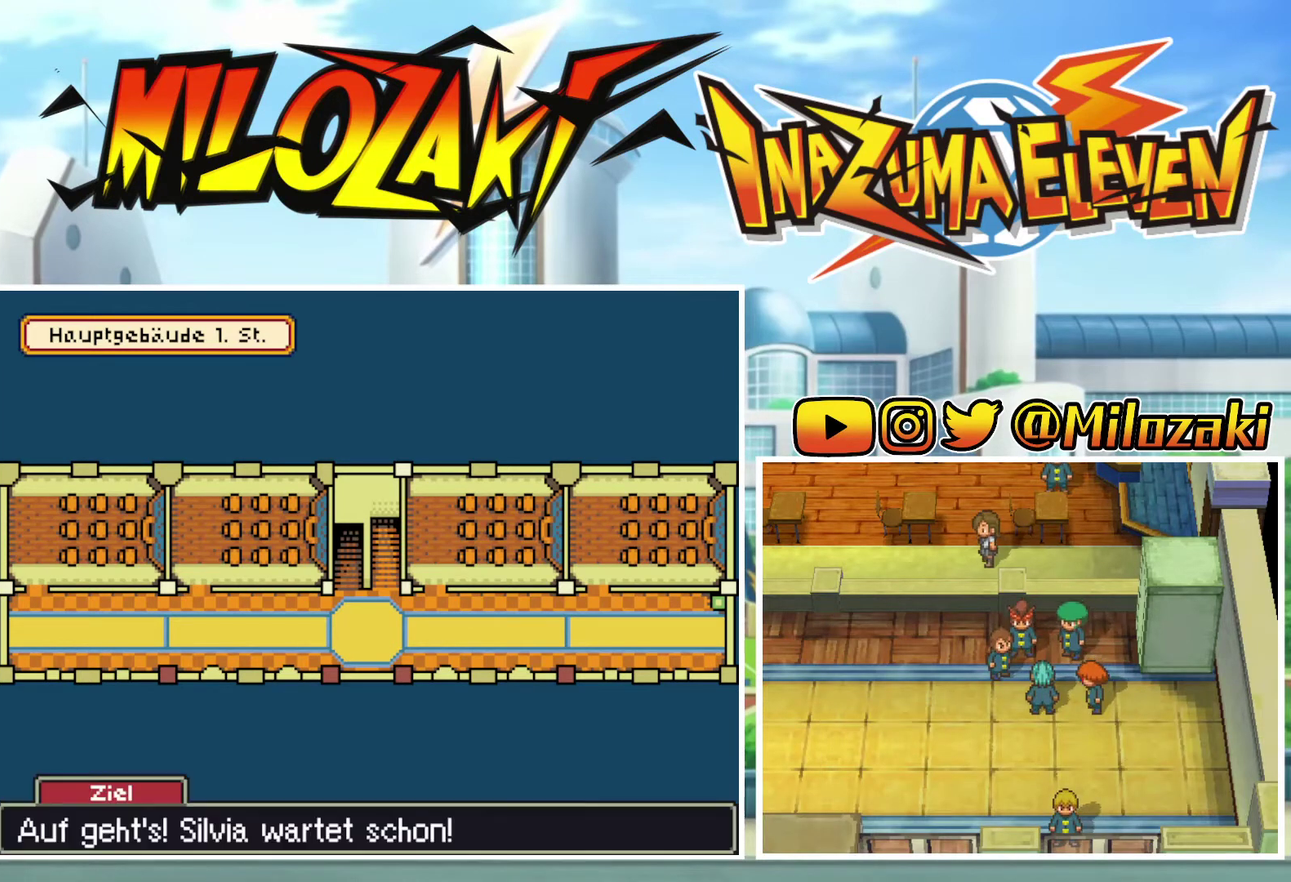
Gameplay with a controller (Nintendo layout); each line is a JSON object with the inputs held at the frame after it. "events" lists button and stick changes between this image and that frame as [ms after this image, input, new state], when the widget could be followed in between. Not read: L3 R3 right_stick.
{"buttons": ["B"], "left_stick": "center", "events": []}
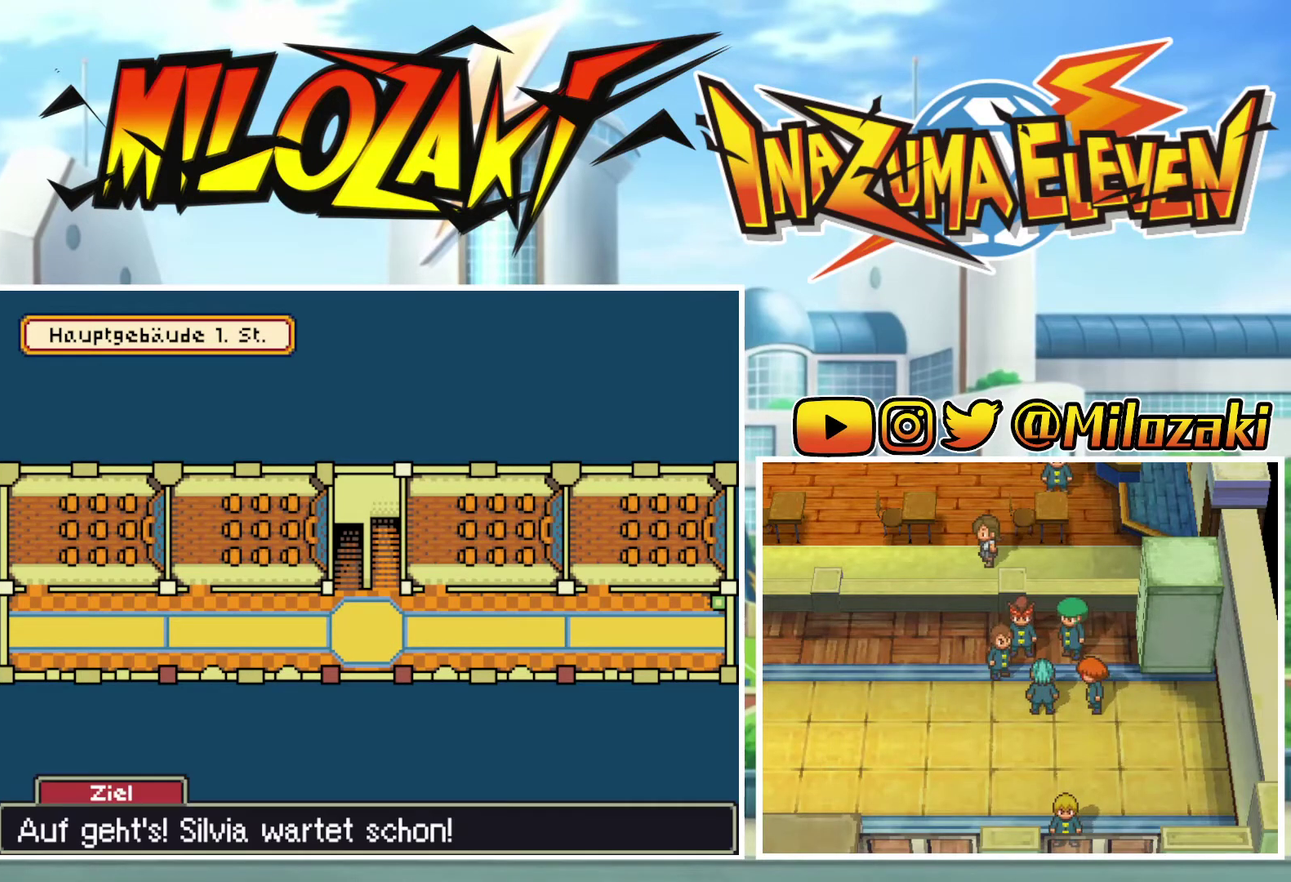
{"buttons": ["B"], "left_stick": "left", "events": [[267, "left_stick", "left"]]}
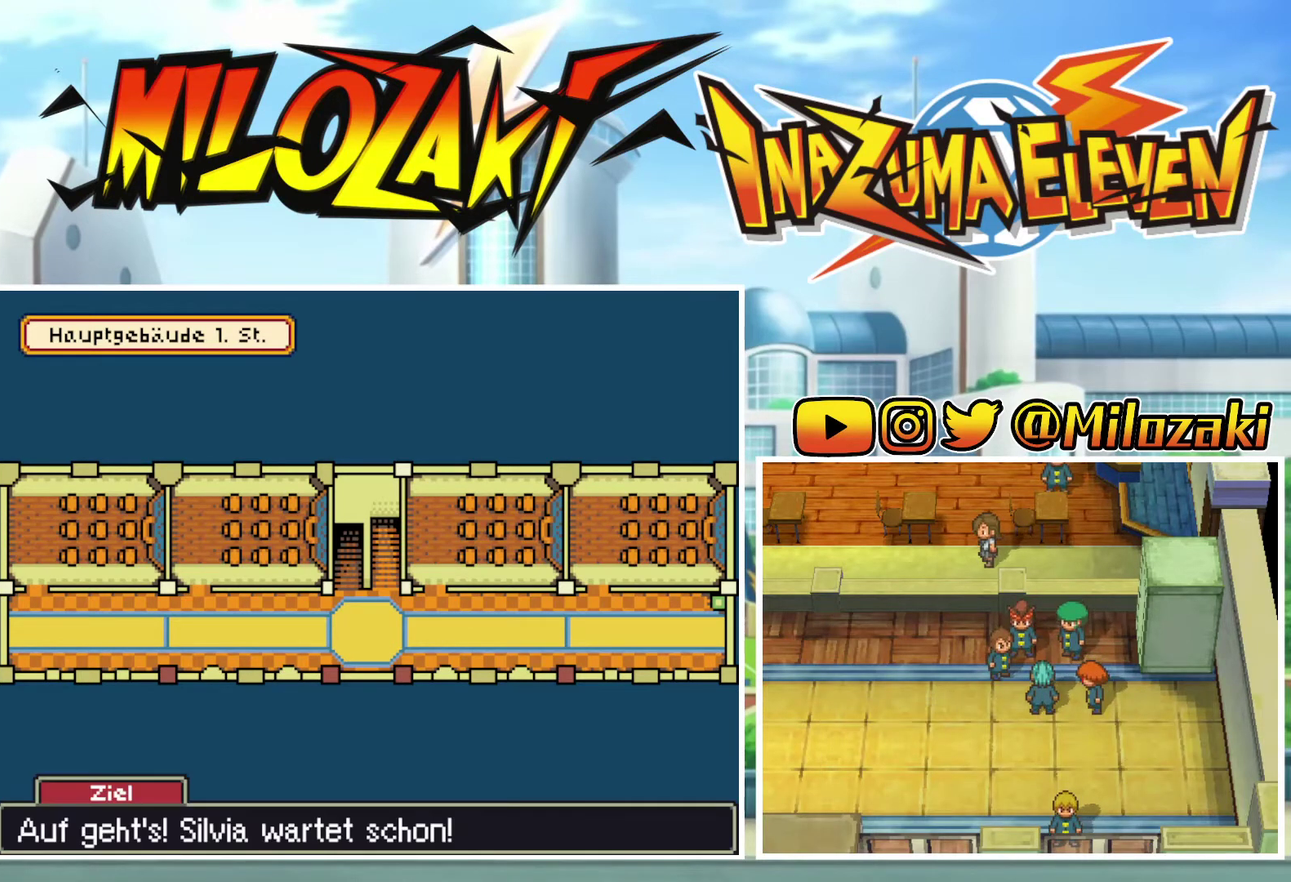
{"buttons": ["B"], "left_stick": "left", "events": []}
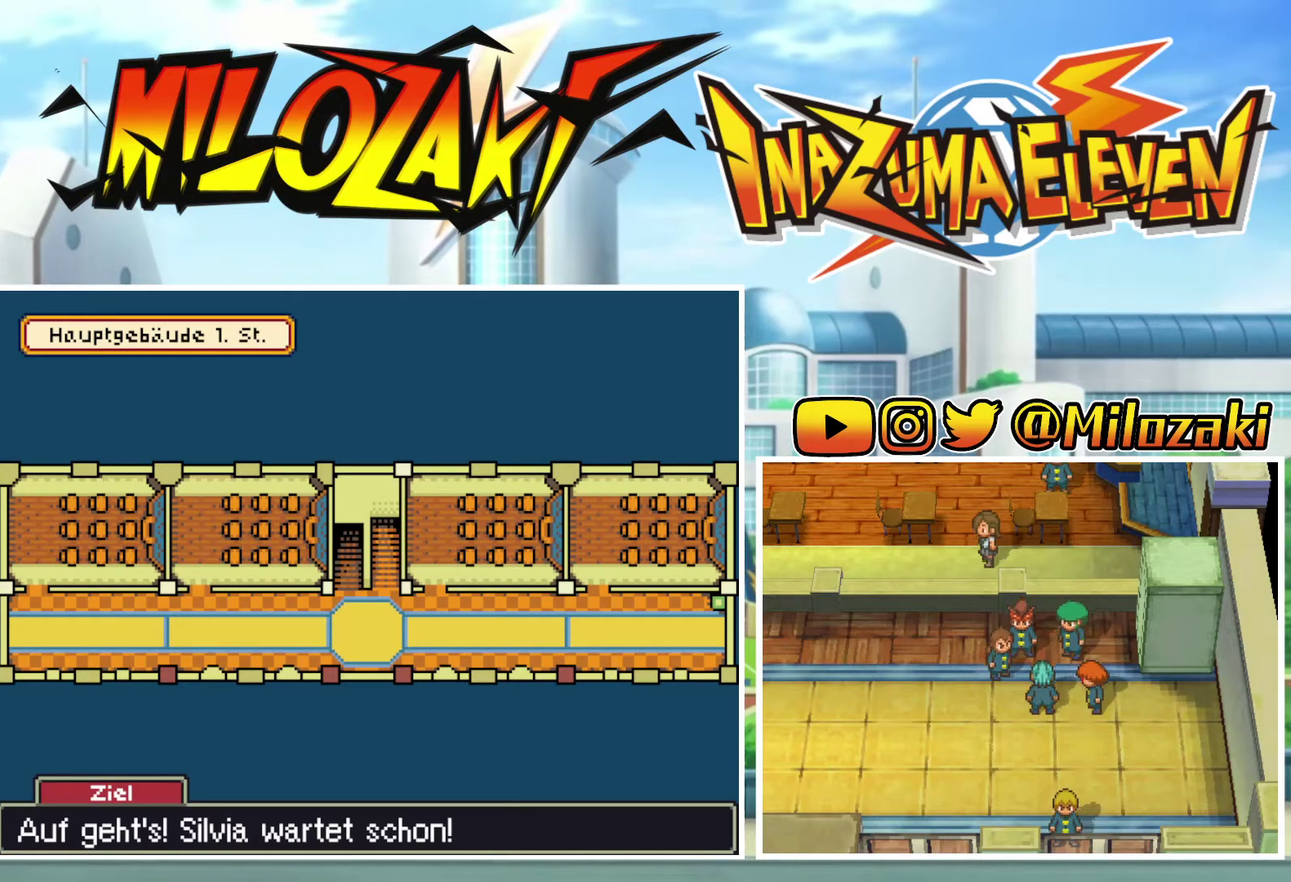
{"buttons": ["B"], "left_stick": "left", "events": []}
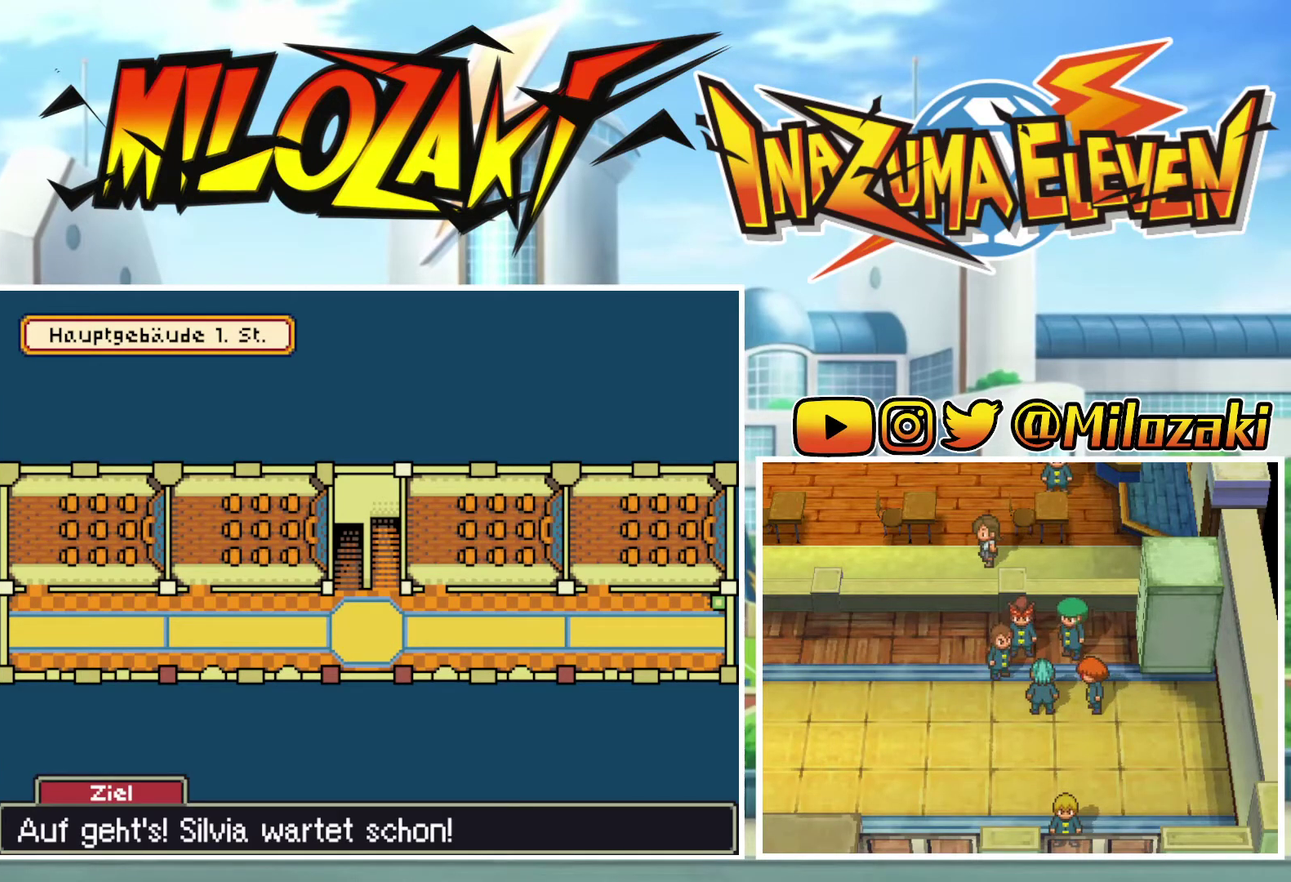
{"buttons": ["B"], "left_stick": "left", "events": []}
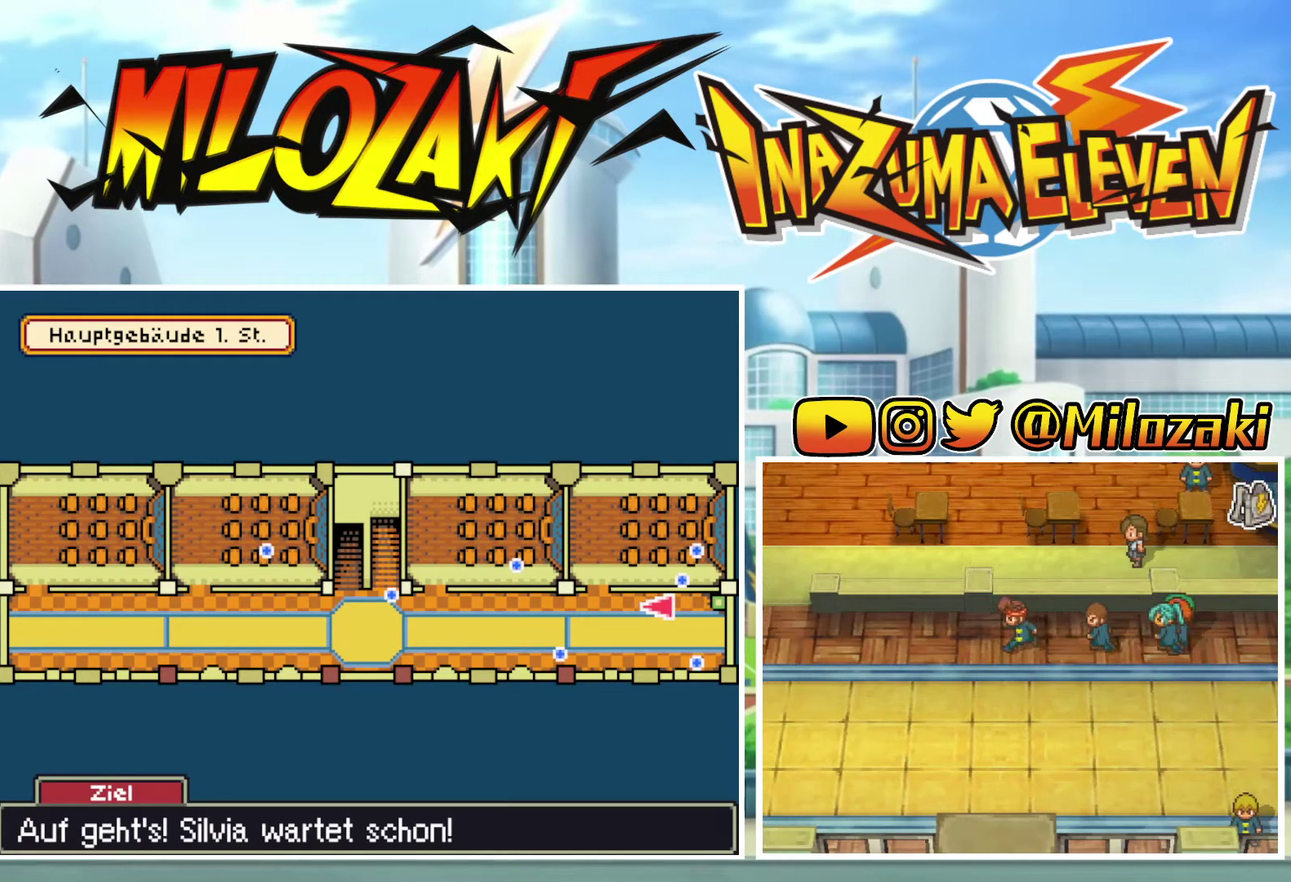
{"buttons": ["B"], "left_stick": "left", "events": []}
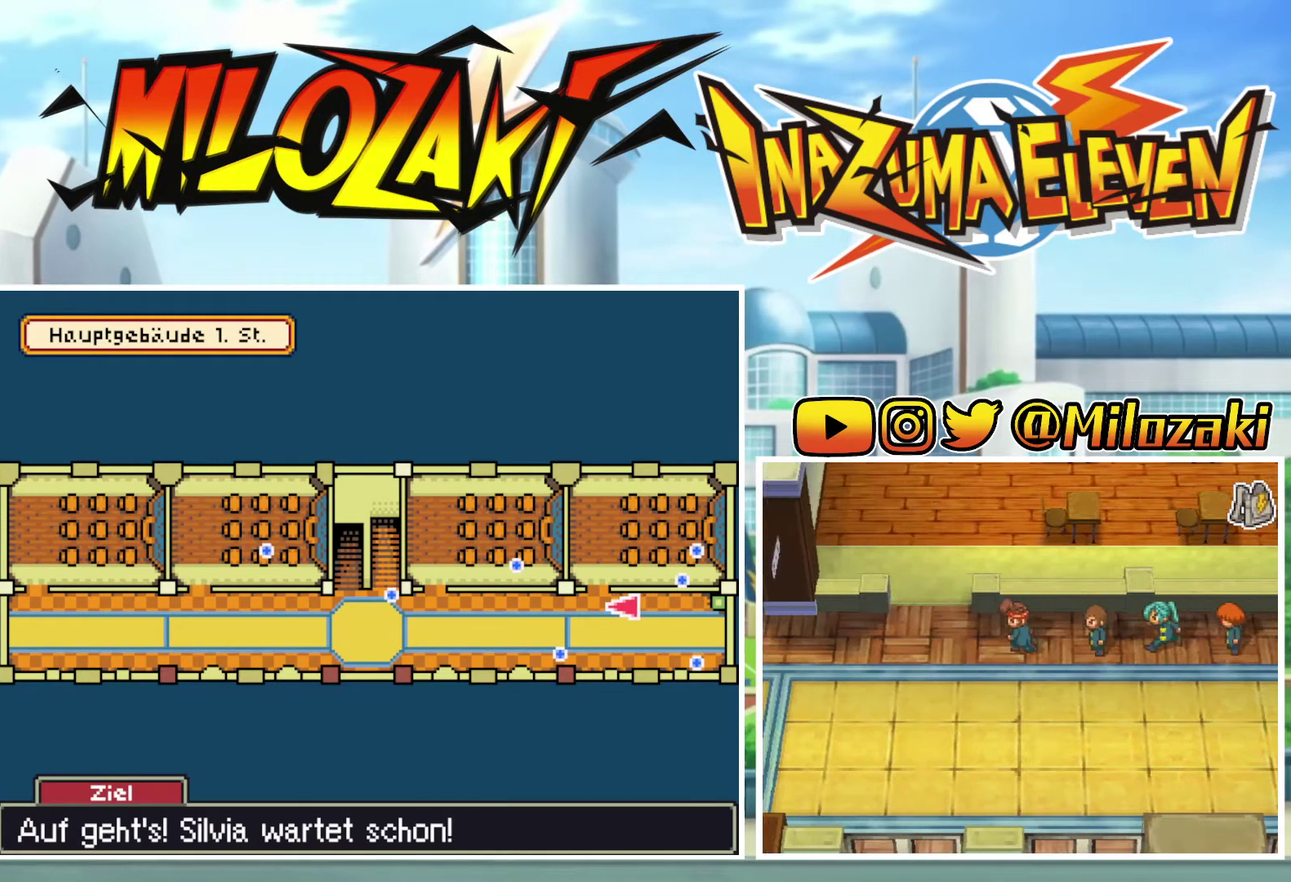
{"buttons": ["B"], "left_stick": "left", "events": []}
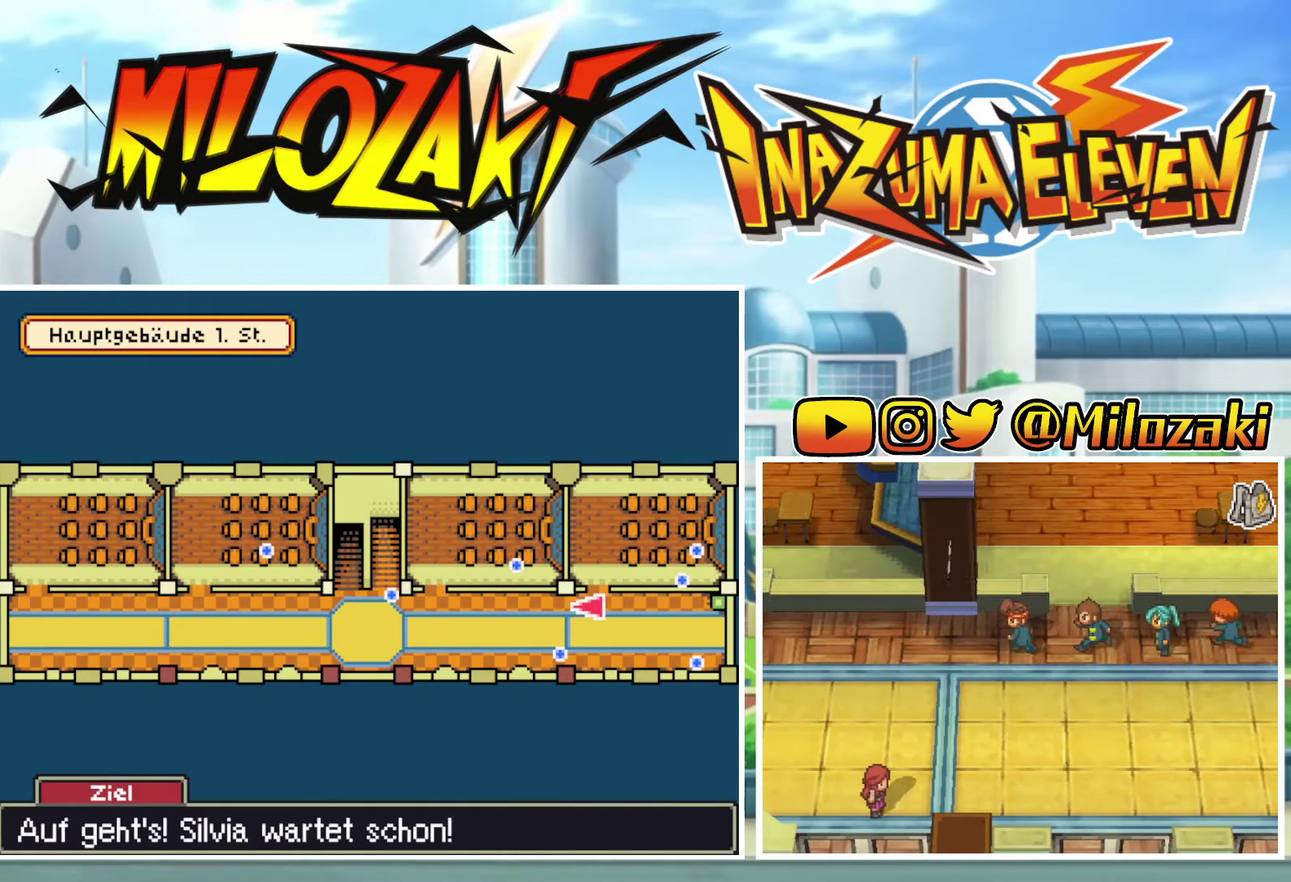
{"buttons": ["B"], "left_stick": "left", "events": []}
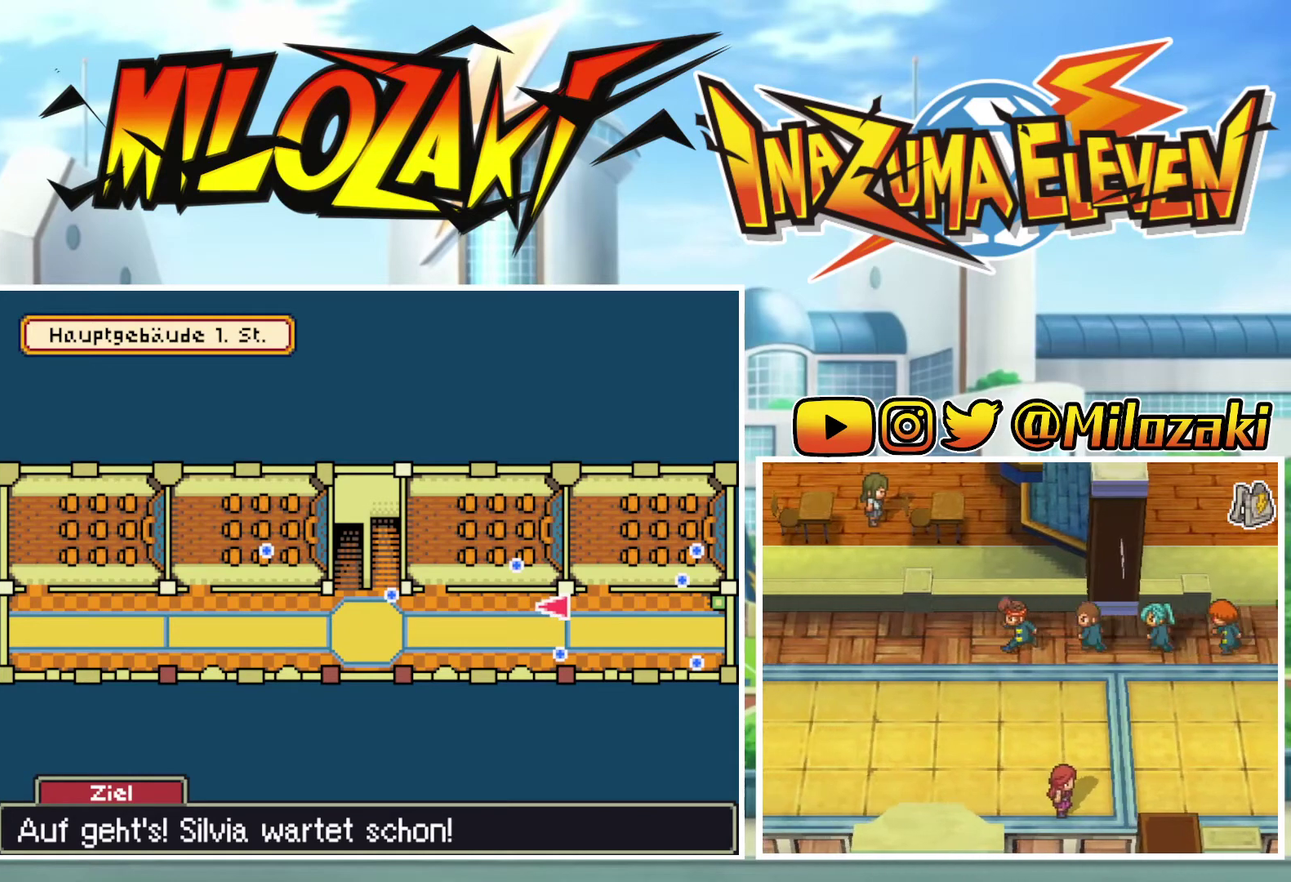
{"buttons": ["B"], "left_stick": "left", "events": []}
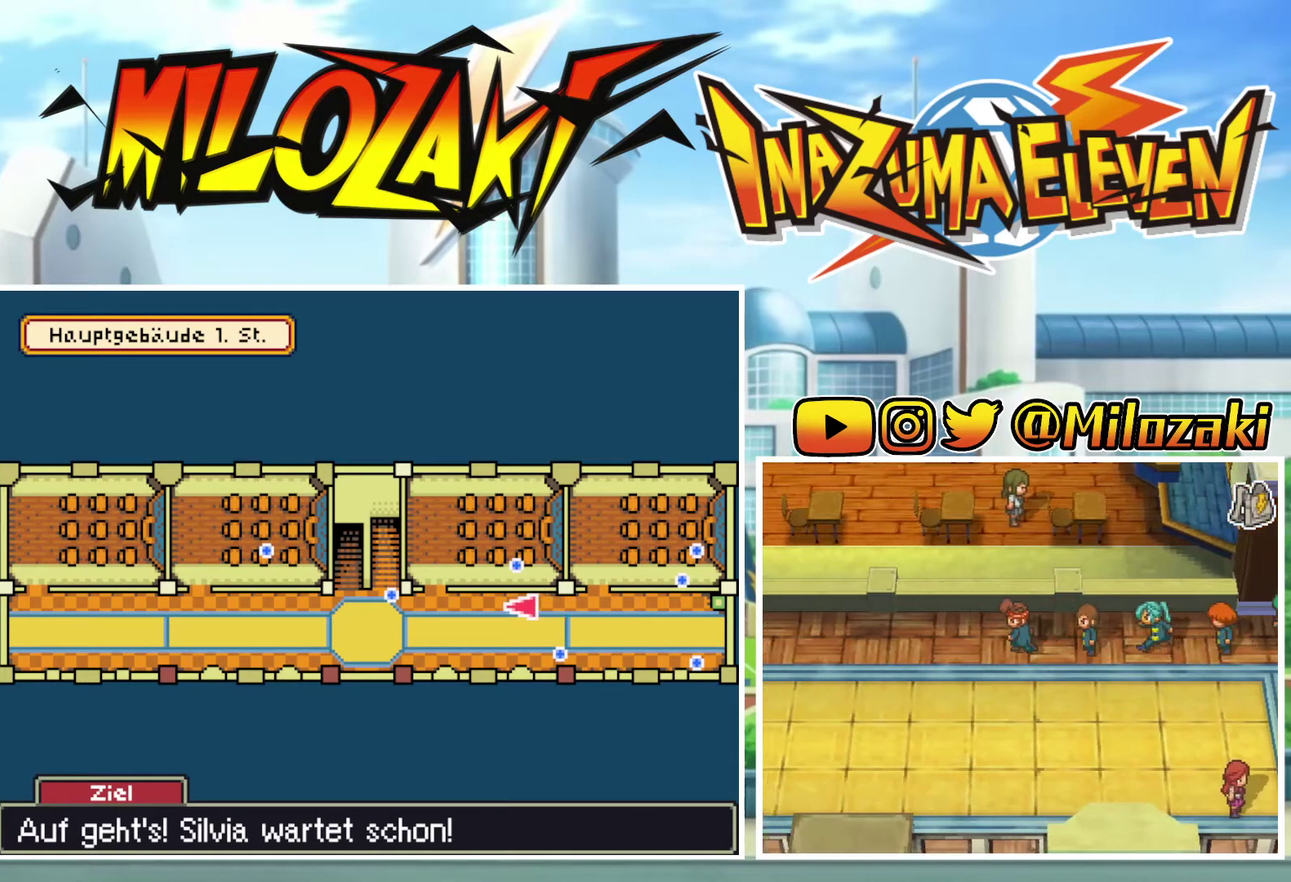
{"buttons": ["B"], "left_stick": "left", "events": []}
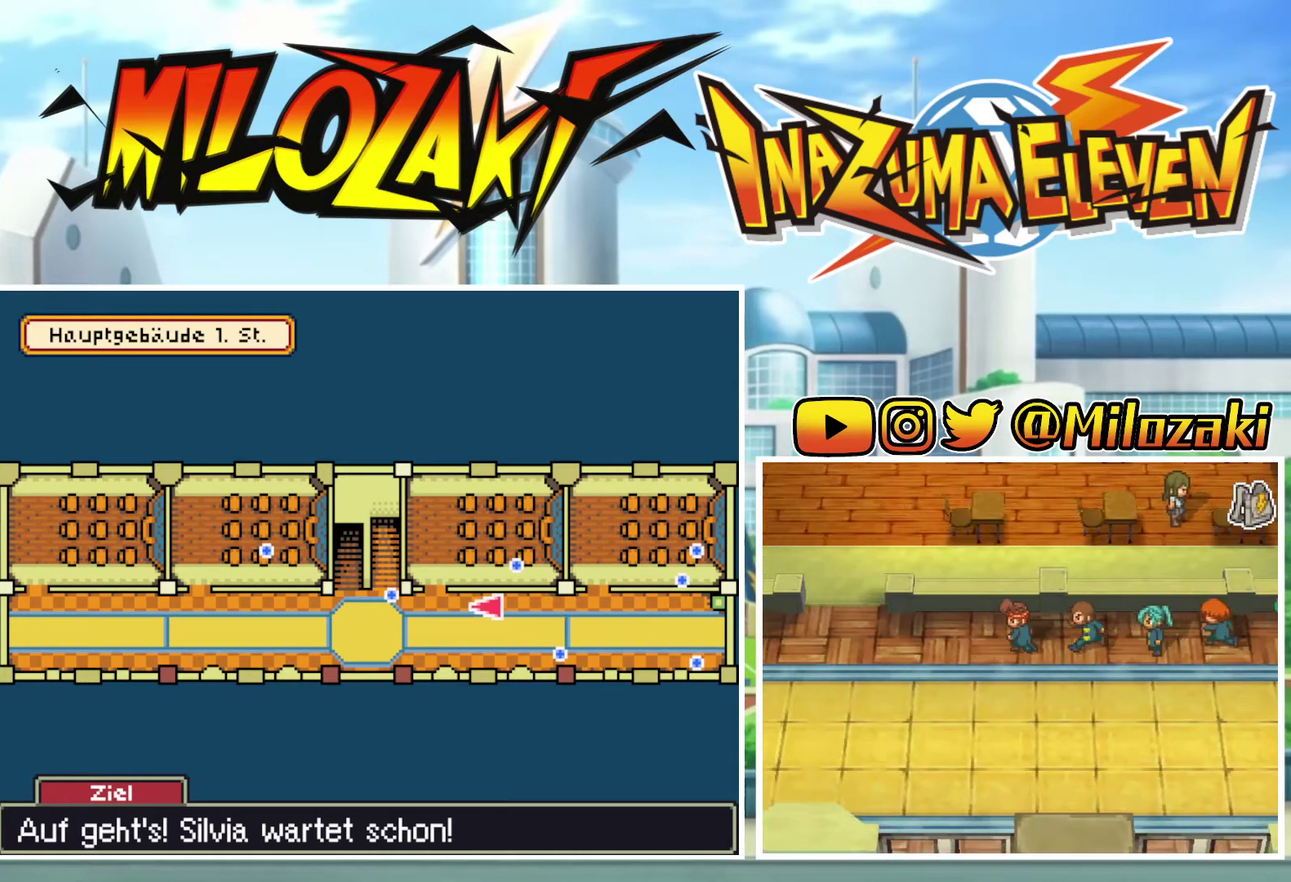
{"buttons": ["B"], "left_stick": "left", "events": []}
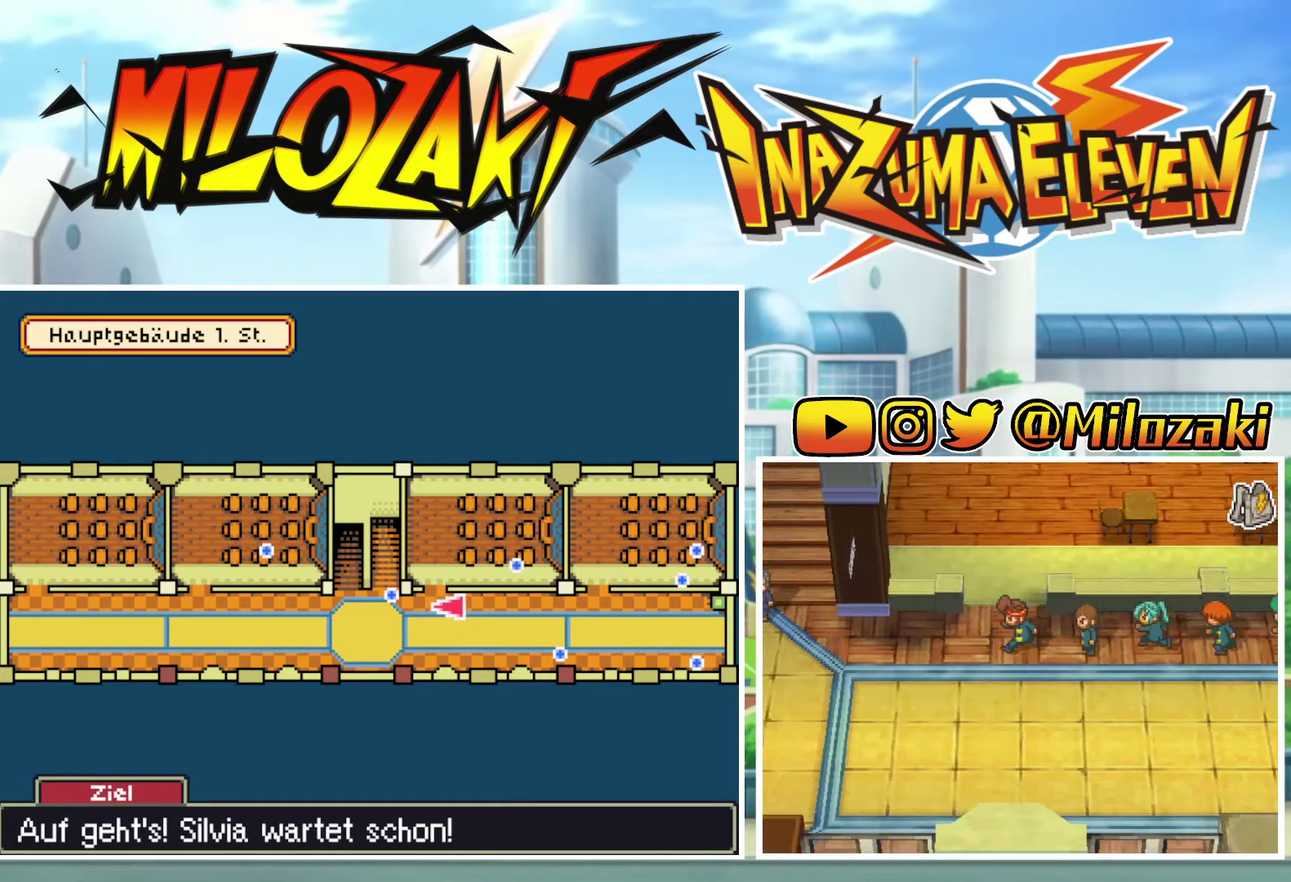
{"buttons": ["B"], "left_stick": "left", "events": []}
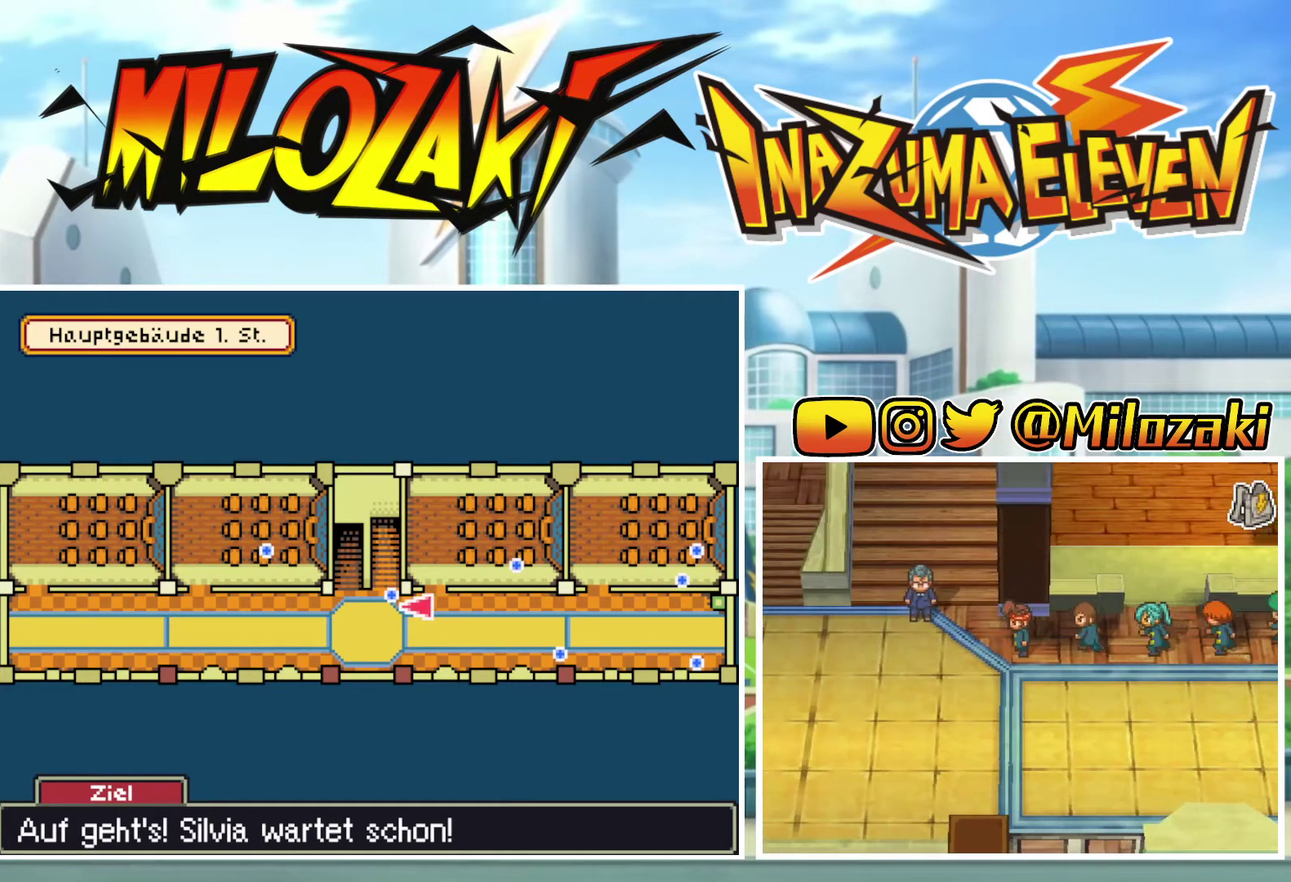
{"buttons": ["B"], "left_stick": "left", "events": []}
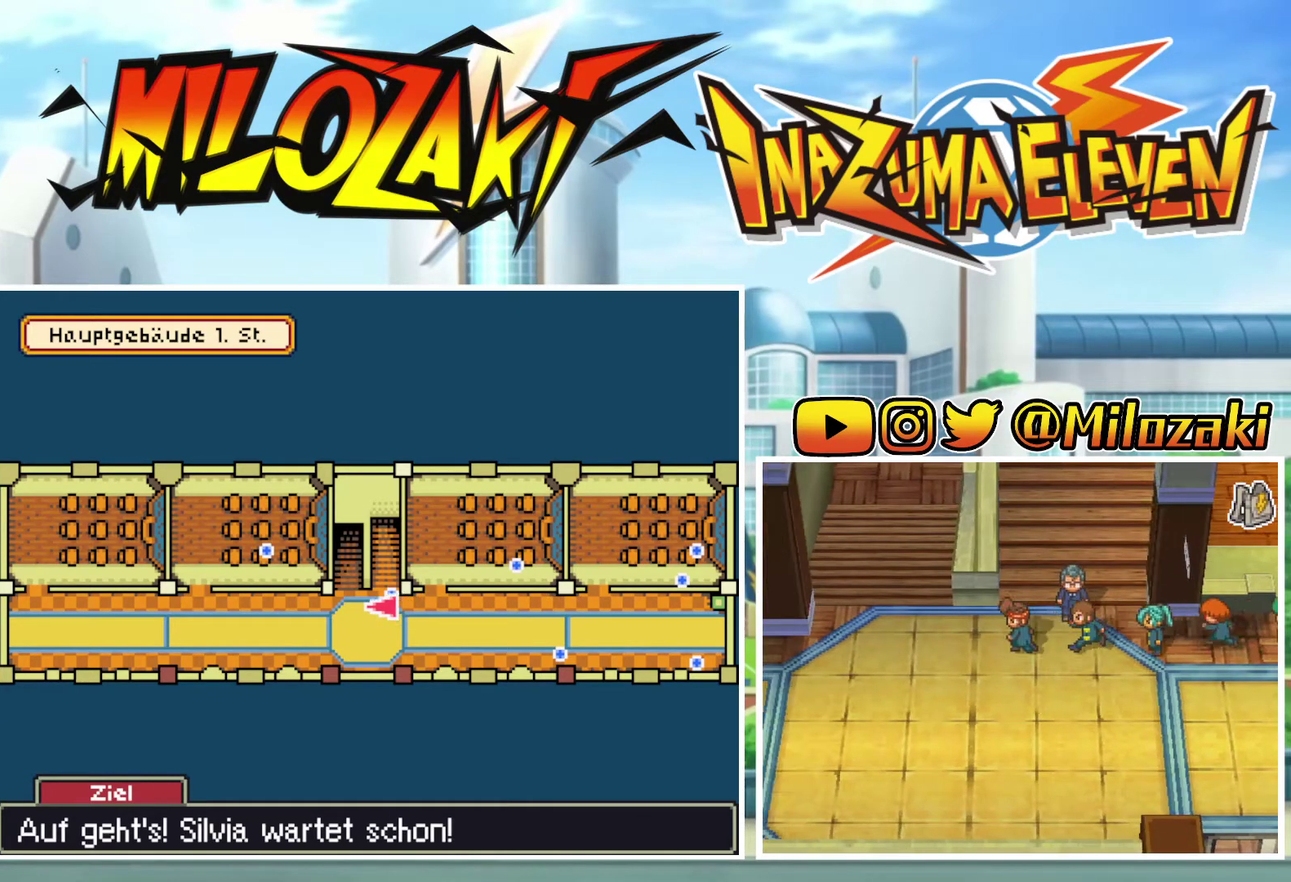
{"buttons": ["B"], "left_stick": "up", "events": [[300, "left_stick", "up-left"], [367, "left_stick", "up"]]}
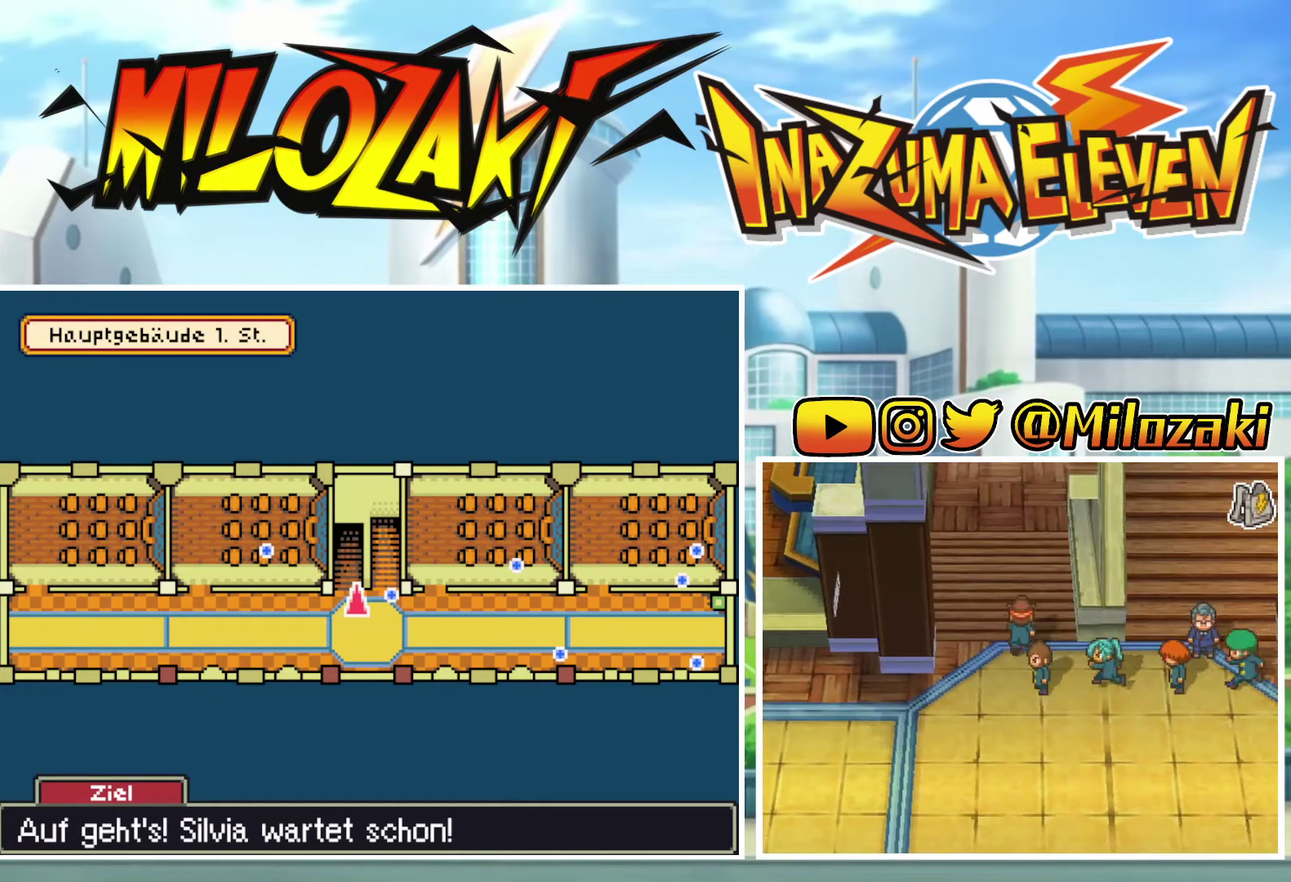
{"buttons": ["B"], "left_stick": "up", "events": []}
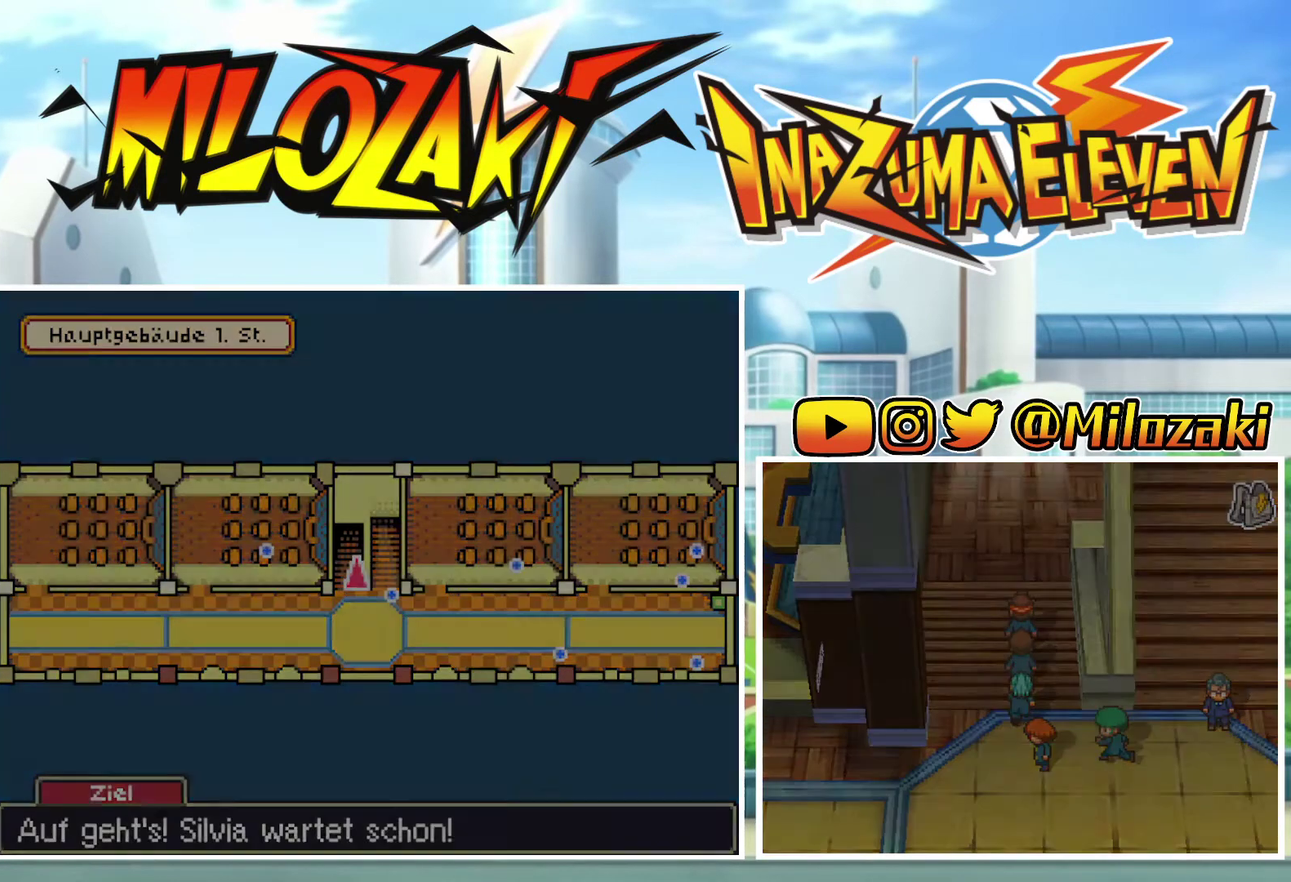
{"buttons": ["B"], "left_stick": "center", "events": [[267, "left_stick", "center"]]}
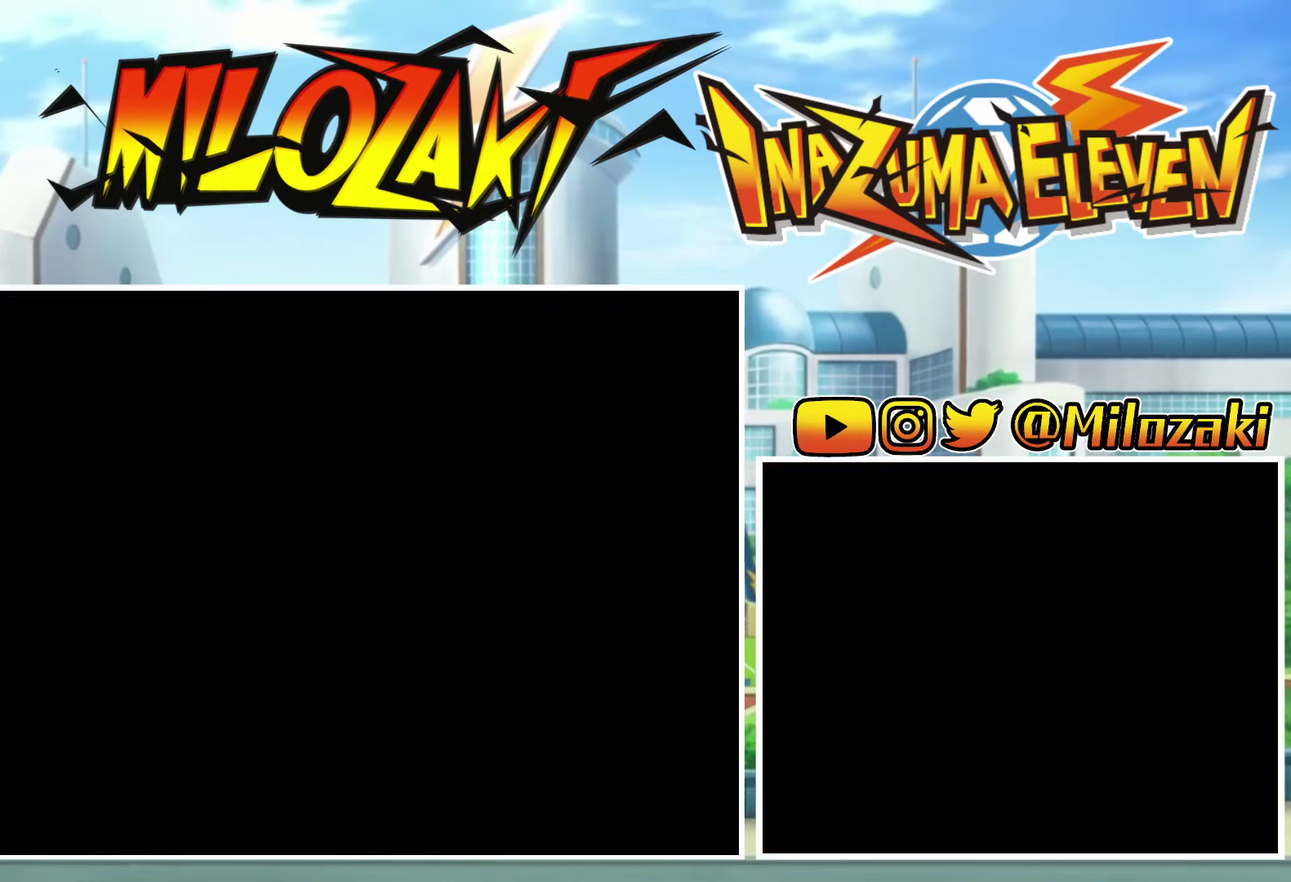
{"buttons": ["B"], "left_stick": "down-right", "events": [[100, "left_stick", "right"], [167, "left_stick", "center"], [400, "left_stick", "down-right"]]}